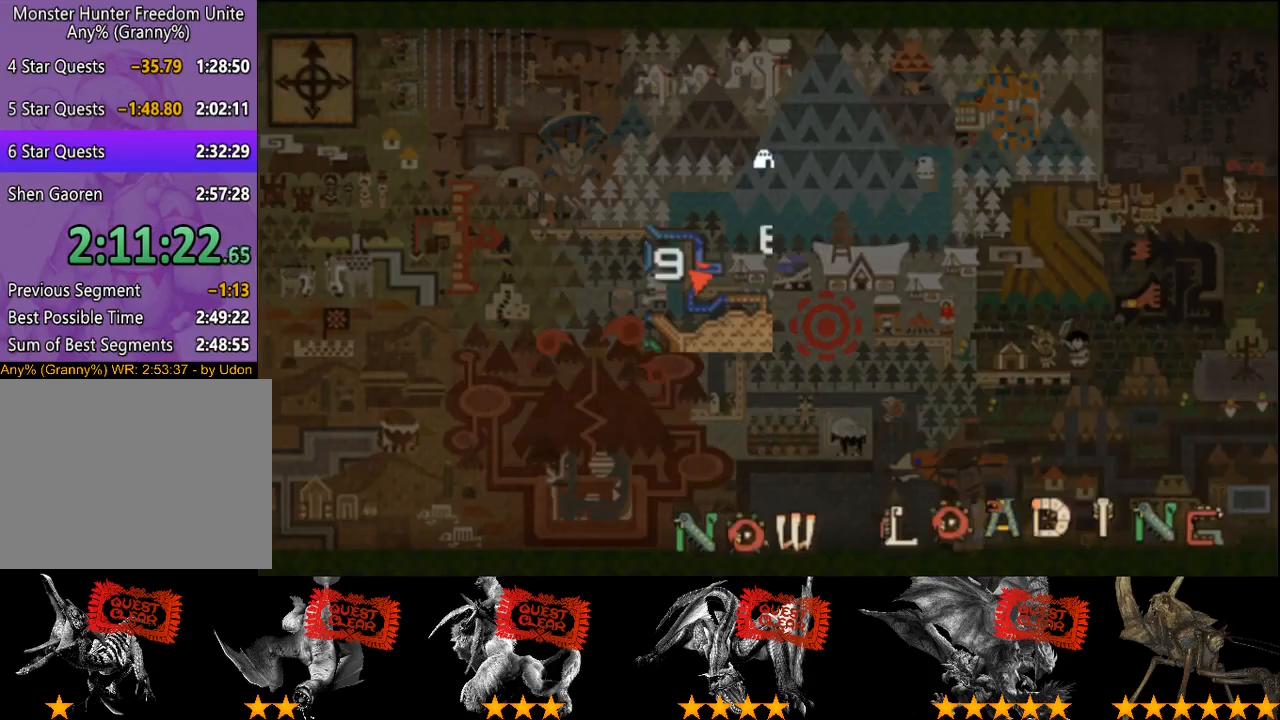
Gameplay with a controller (PlayStation layout); each line is a JSON object with the inputs held at the frame after it. "events" lists button and stick changes between this image and that frame as [ms after this image, input, new state], when the widget could be followed in between. Not read: L3 R3.
{"buttons": ["R2"], "left_stick": "up", "right_stick": "center", "events": [[233, "SQUARE", "down"], [300, "SQUARE", "up"], [367, "SQUARE", "down"], [467, "SQUARE", "up"]]}
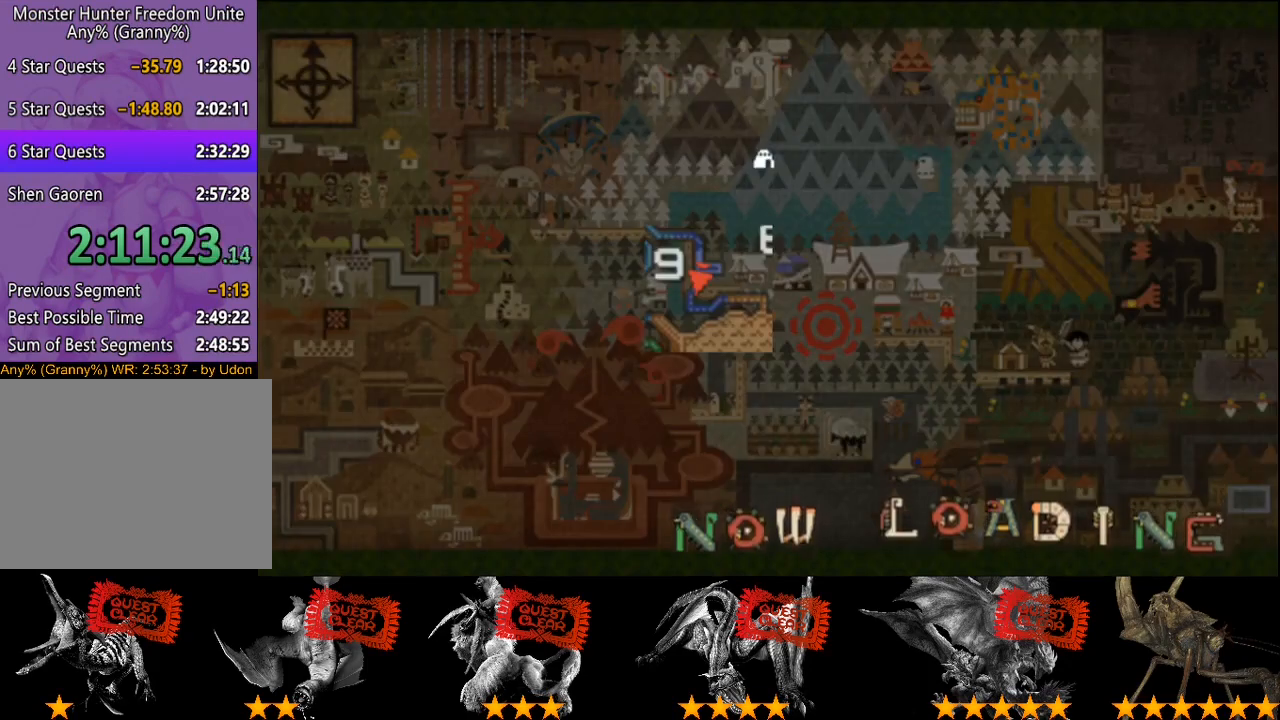
{"buttons": [], "left_stick": "center", "right_stick": "center", "events": [[33, "SQUARE", "down"], [100, "SQUARE", "up"], [167, "SQUARE", "down"], [233, "SQUARE", "up"], [300, "SQUARE", "down"], [367, "SQUARE", "up"], [433, "left_stick", "center"], [467, "R2", "up"]]}
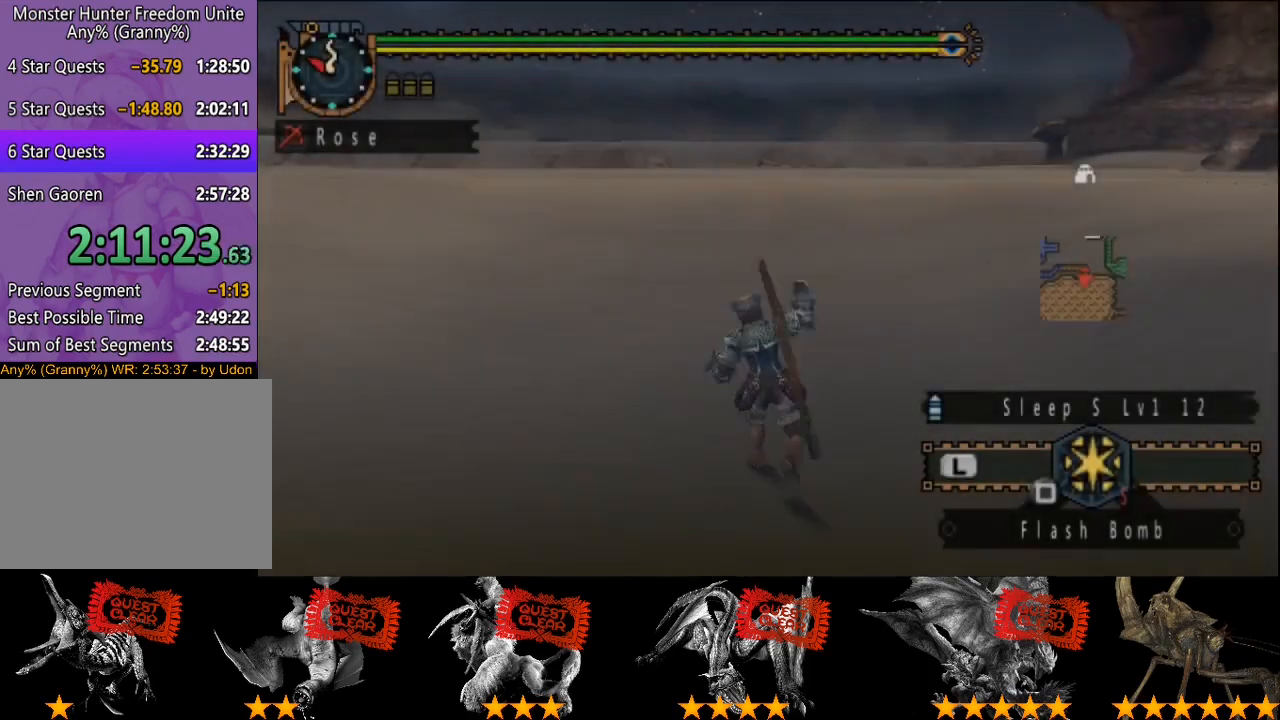
{"buttons": [], "left_stick": "down", "right_stick": "center"}
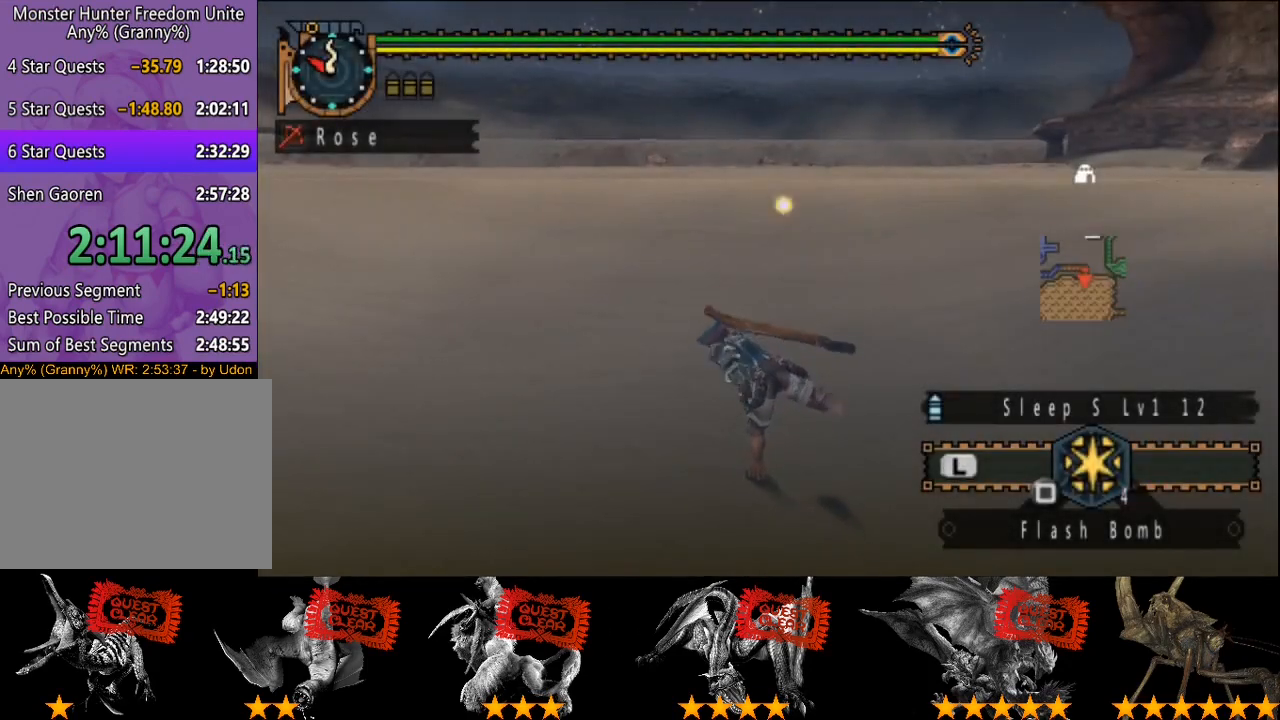
{"buttons": [], "left_stick": "down", "right_stick": "center", "events": [[33, "CROSS", "down"], [133, "CROSS", "up"], [183, "CROSS", "down"], [283, "CROSS", "up"], [350, "CROSS", "down"], [417, "CROSS", "up"]]}
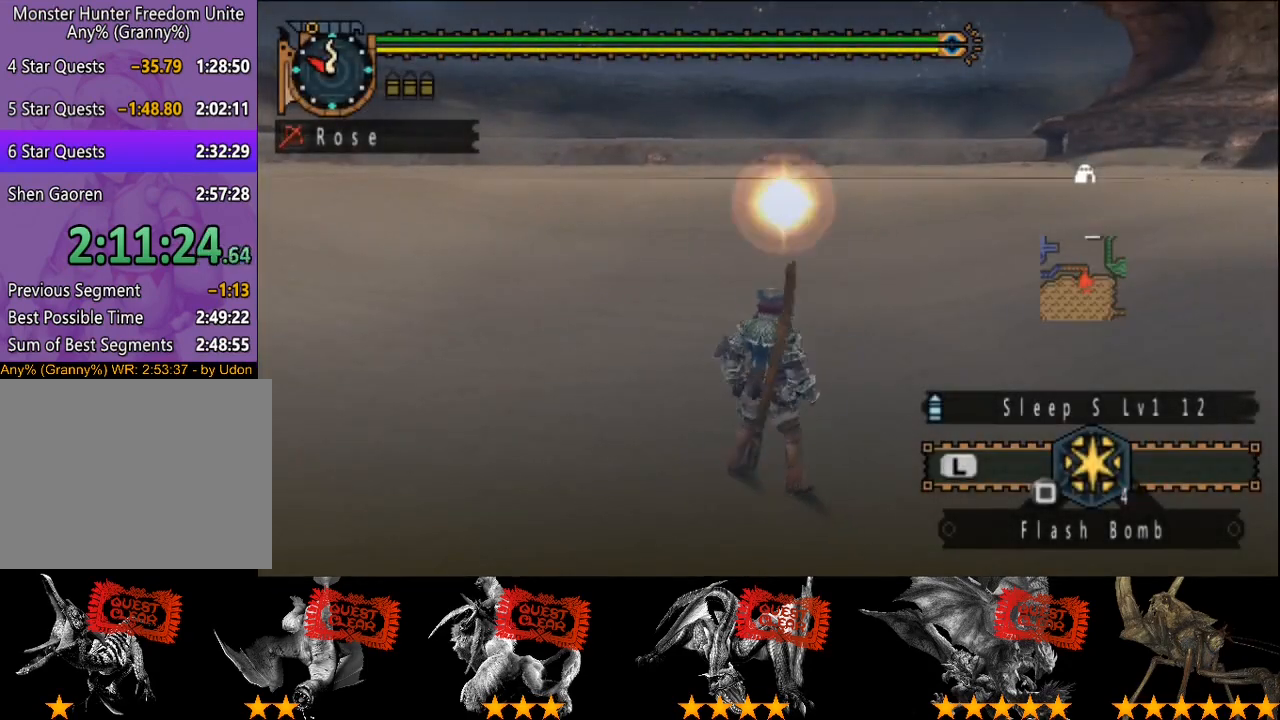
{"buttons": ["R2"], "left_stick": "up", "right_stick": "center", "events": [[83, "CROSS", "down"], [183, "CROSS", "up"], [183, "L2", "down"], [183, "left_stick", "center"], [250, "L2", "up"], [250, "R2", "down"], [250, "left_stick", "up"]]}
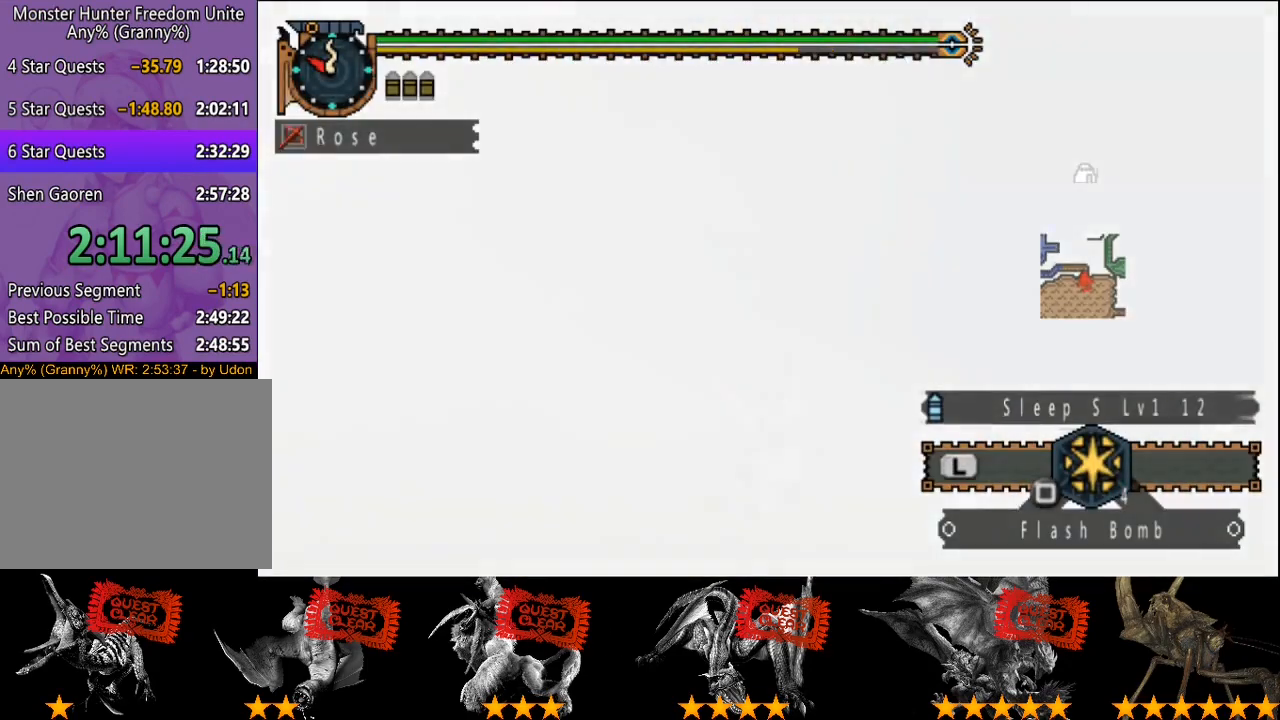
{"buttons": ["R2"], "left_stick": "up", "right_stick": "center", "events": []}
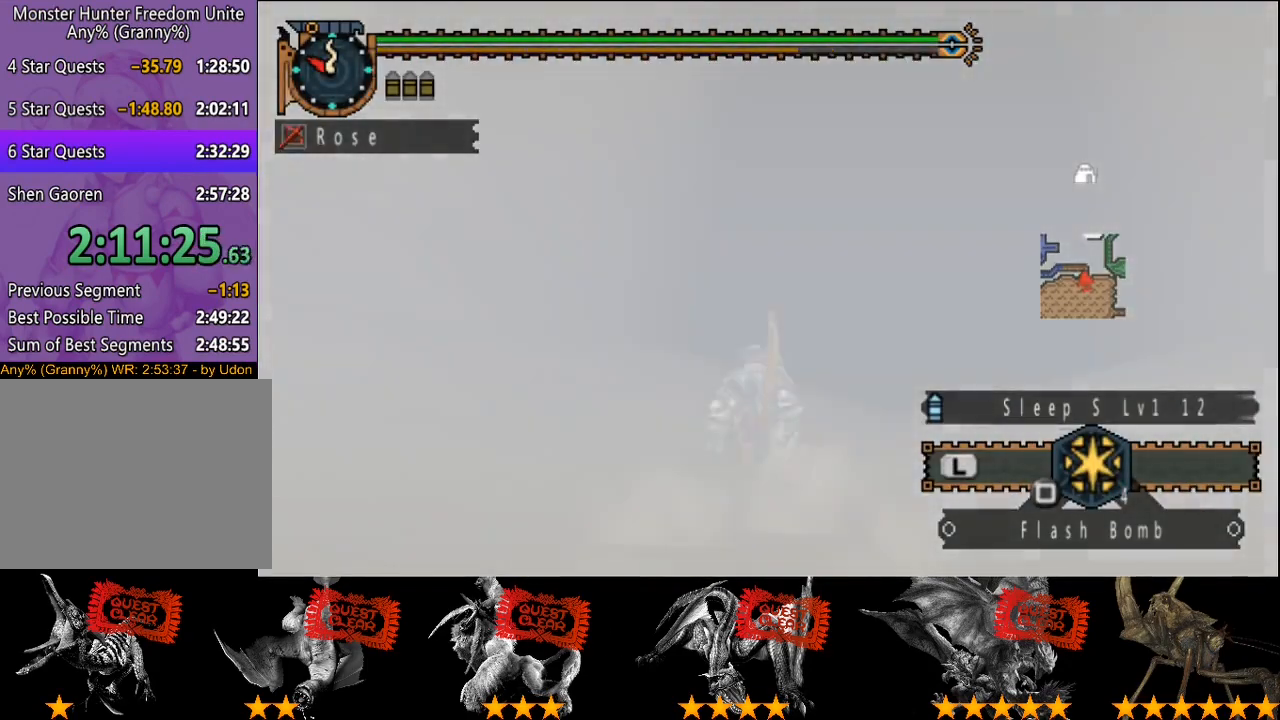
{"buttons": ["R2"], "left_stick": "up", "right_stick": "center", "events": [[200, "right_stick", "right"], [300, "right_stick", "center"]]}
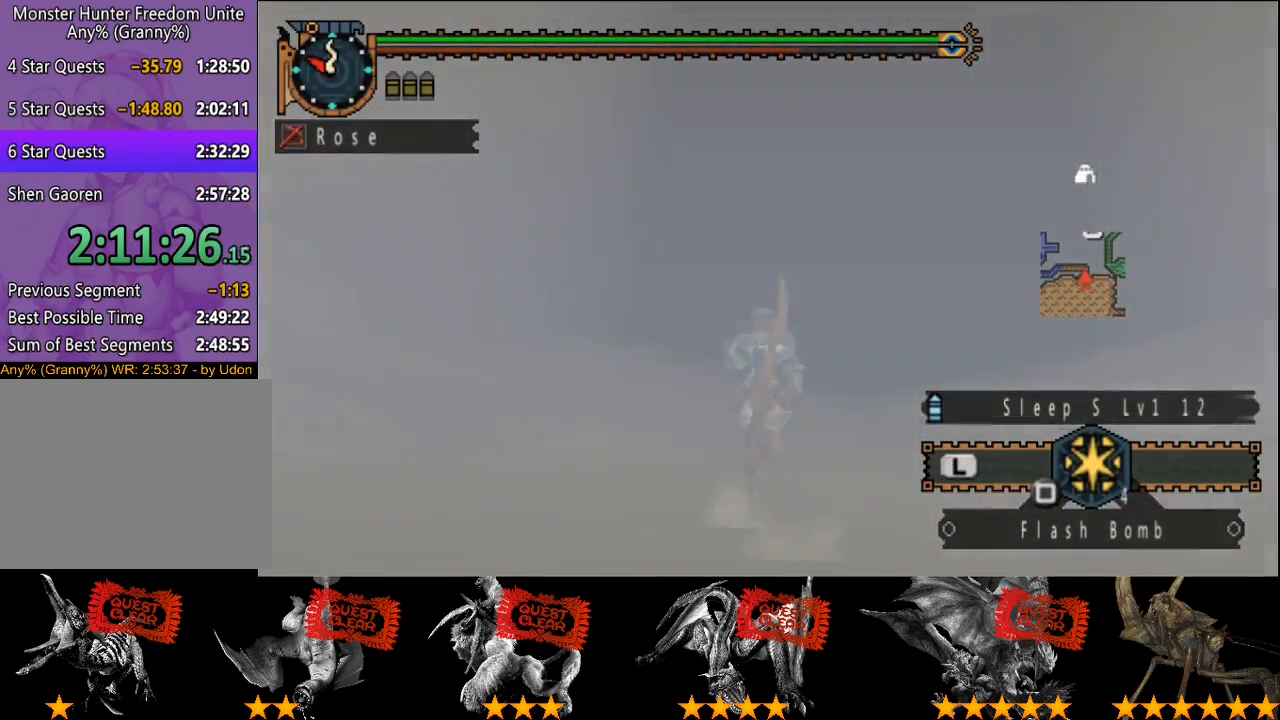
{"buttons": ["R2"], "left_stick": "up", "right_stick": "center", "events": []}
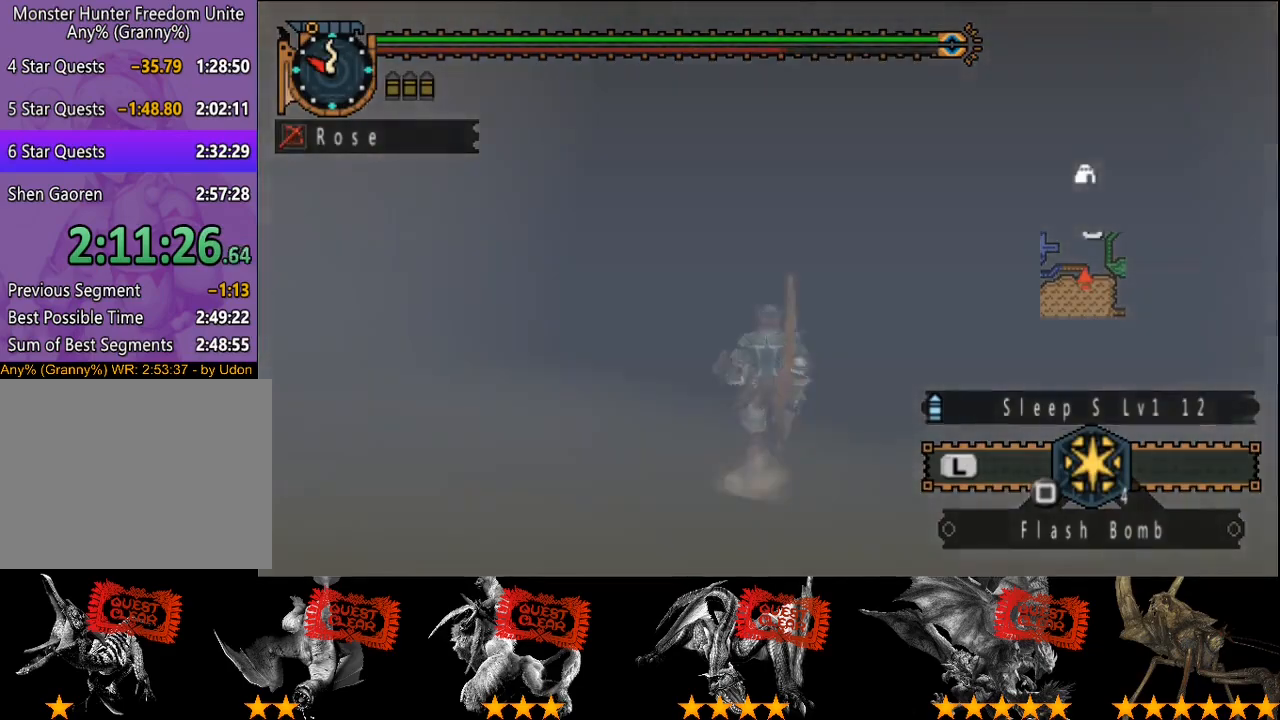
{"buttons": ["R2"], "left_stick": "up", "right_stick": "center", "events": []}
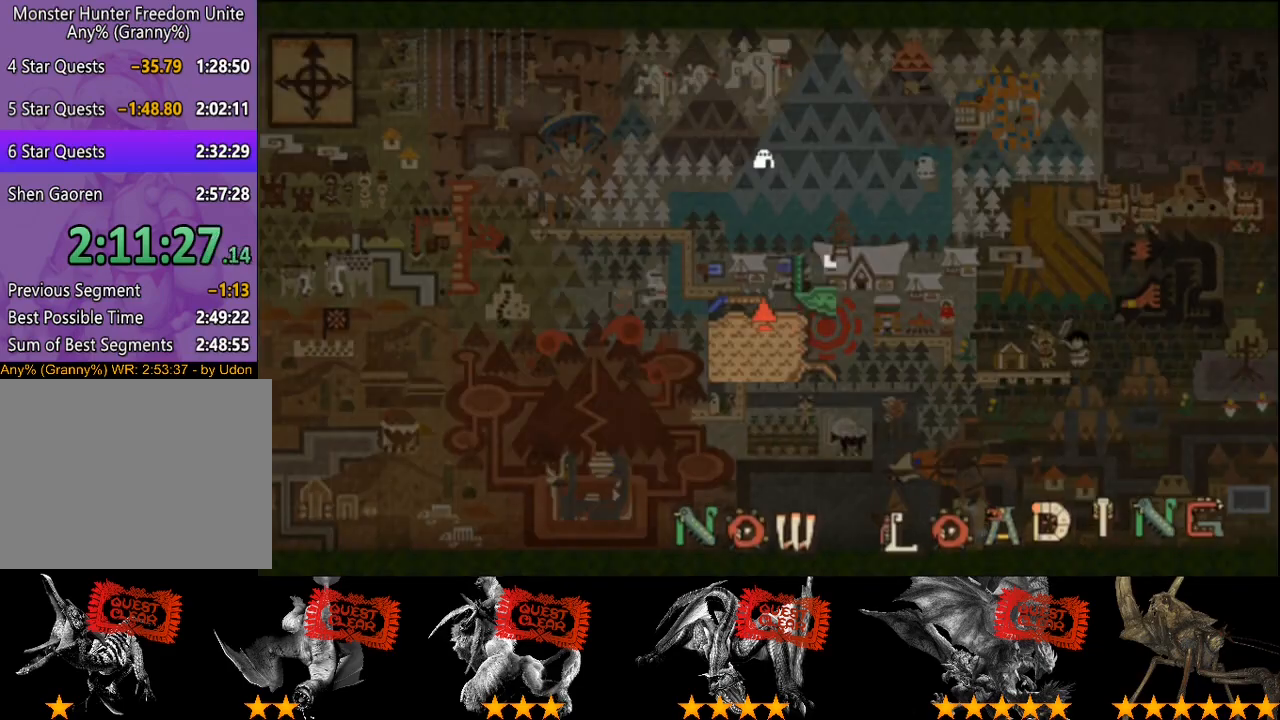
{"buttons": ["R2"], "left_stick": "up", "right_stick": "center", "events": []}
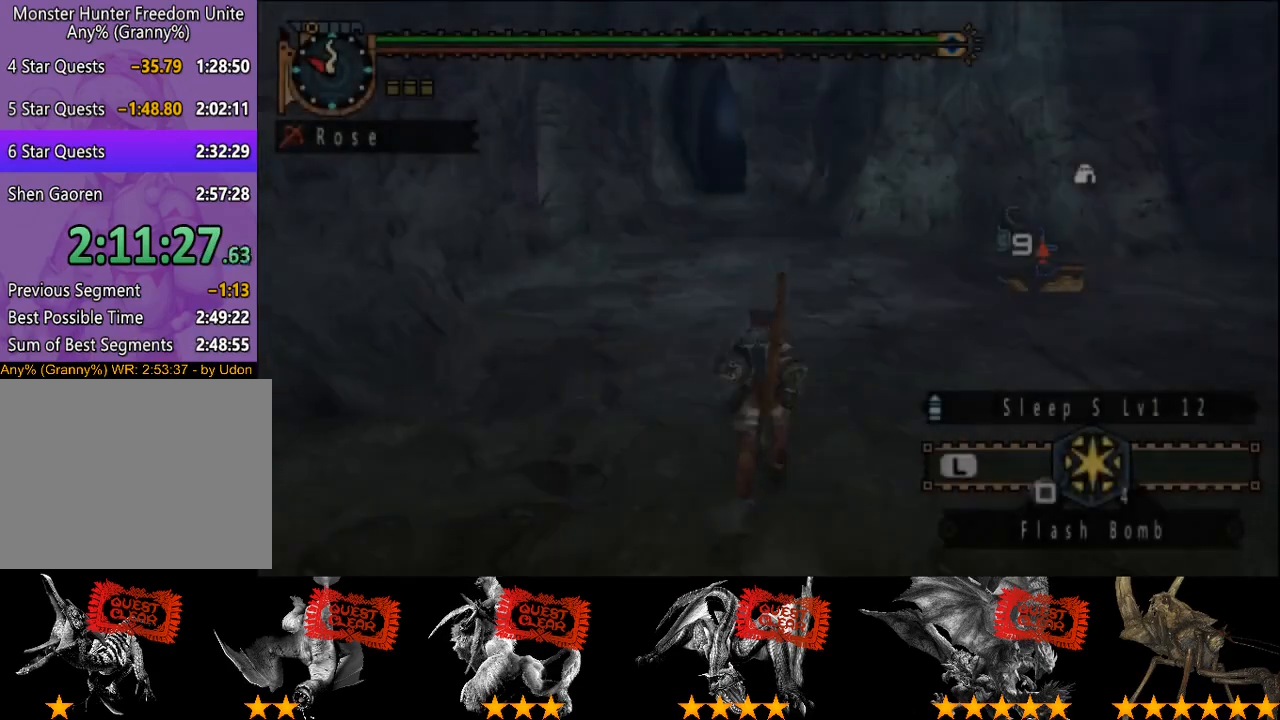
{"buttons": ["R2"], "left_stick": "up", "right_stick": "center", "events": []}
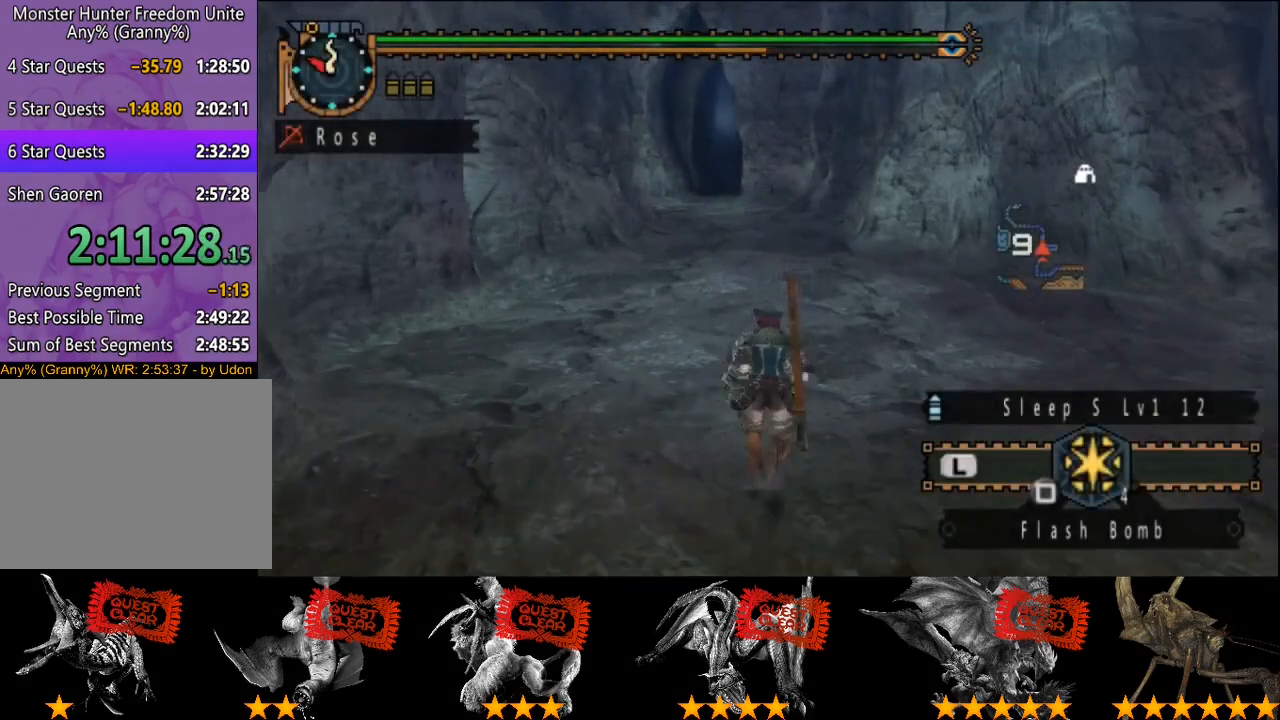
{"buttons": ["R2"], "left_stick": "up", "right_stick": "center", "events": []}
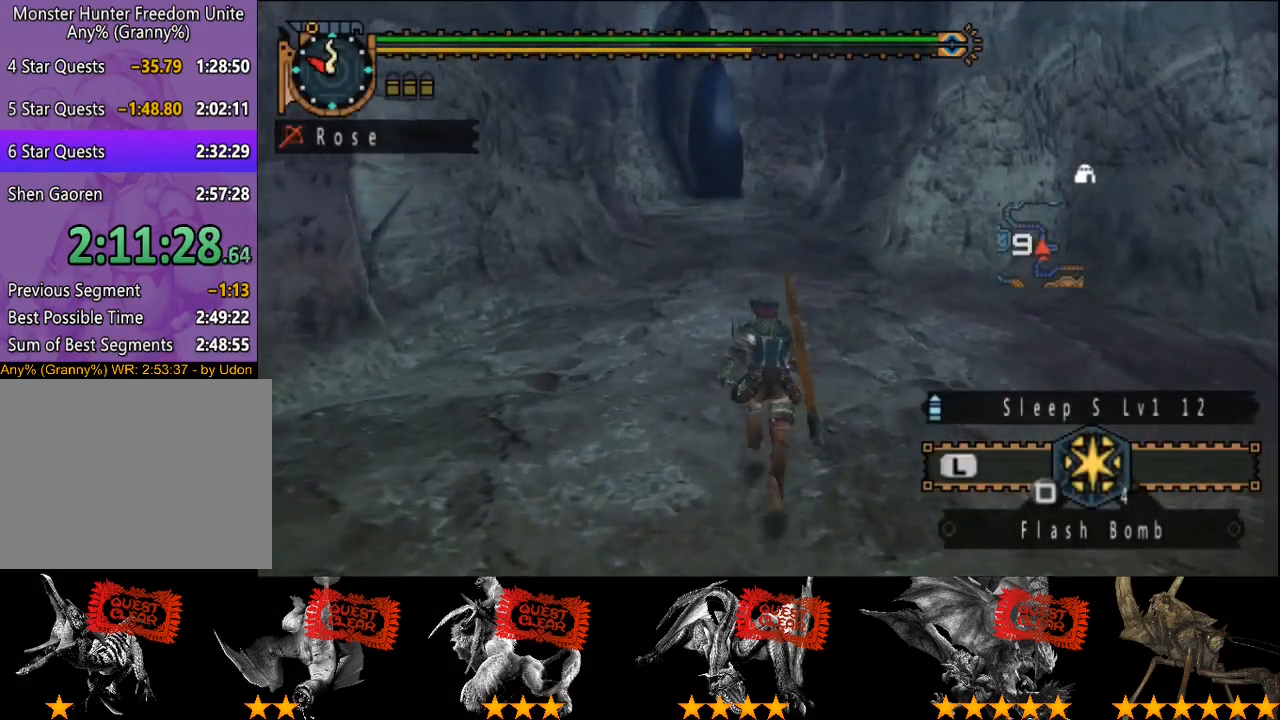
{"buttons": ["R2"], "left_stick": "up", "right_stick": "center", "events": []}
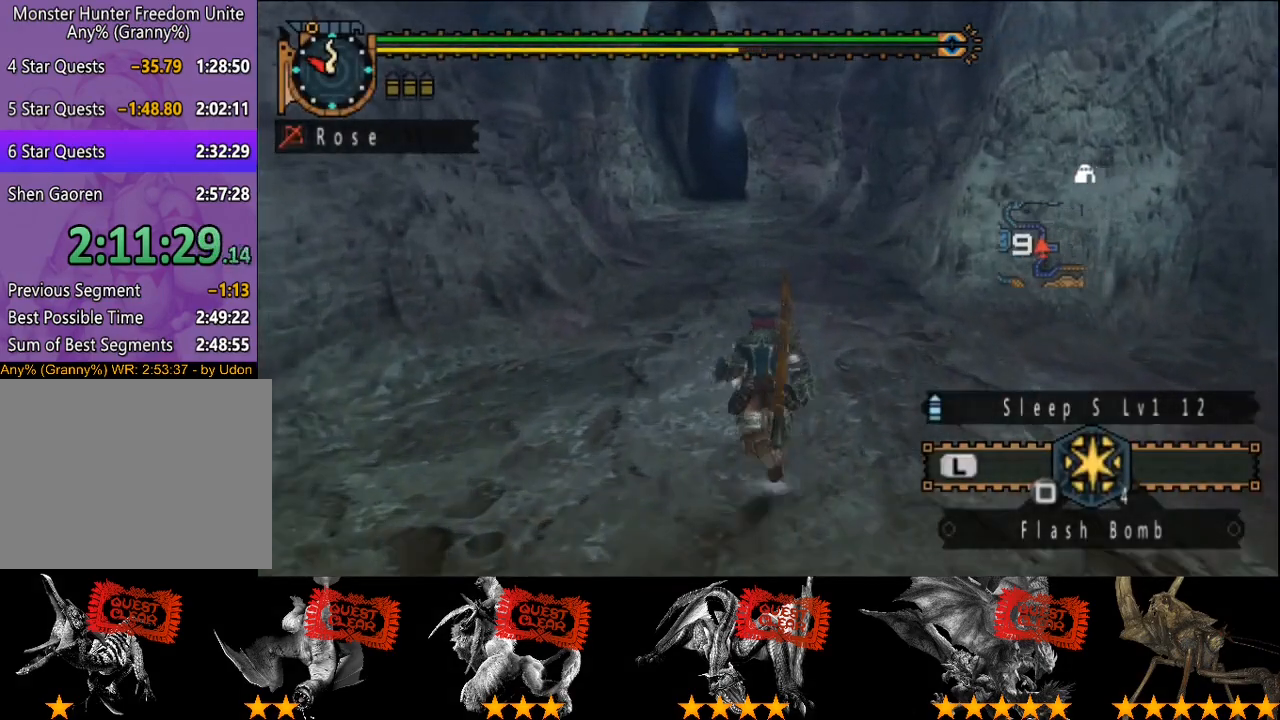
{"buttons": ["R2"], "left_stick": "up", "right_stick": "center", "events": []}
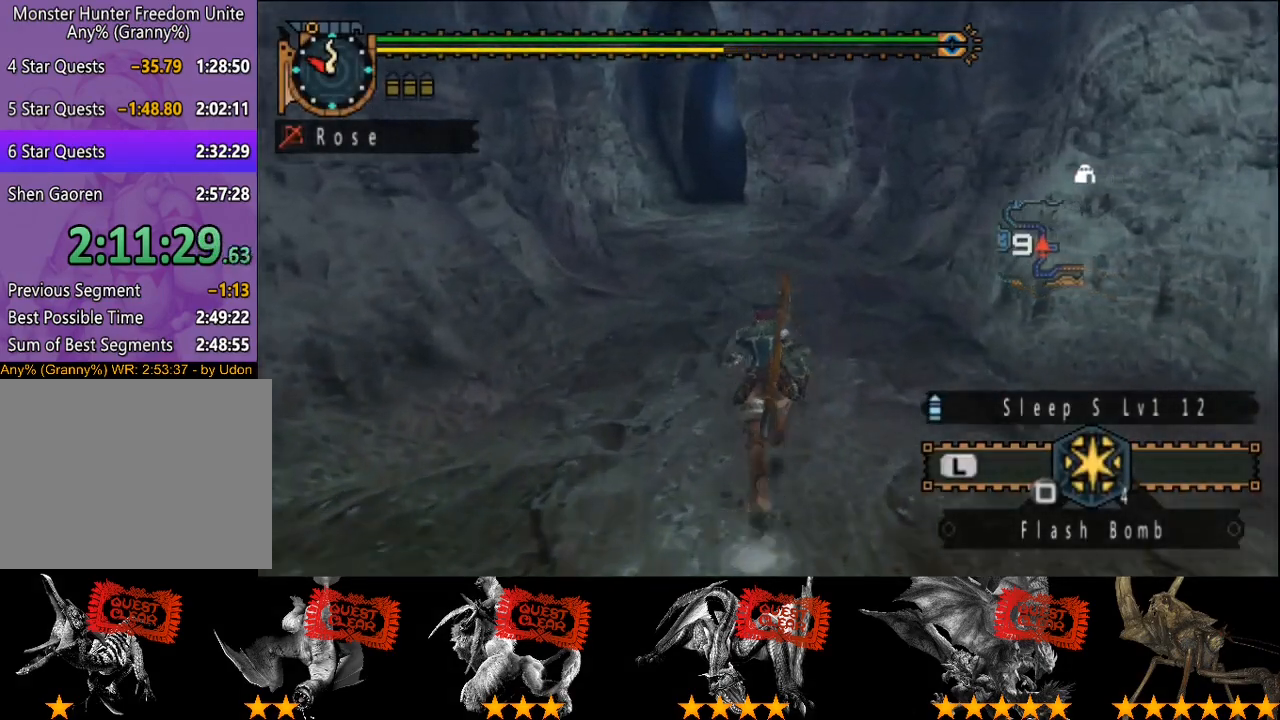
{"buttons": ["R2"], "left_stick": "up", "right_stick": "center", "events": []}
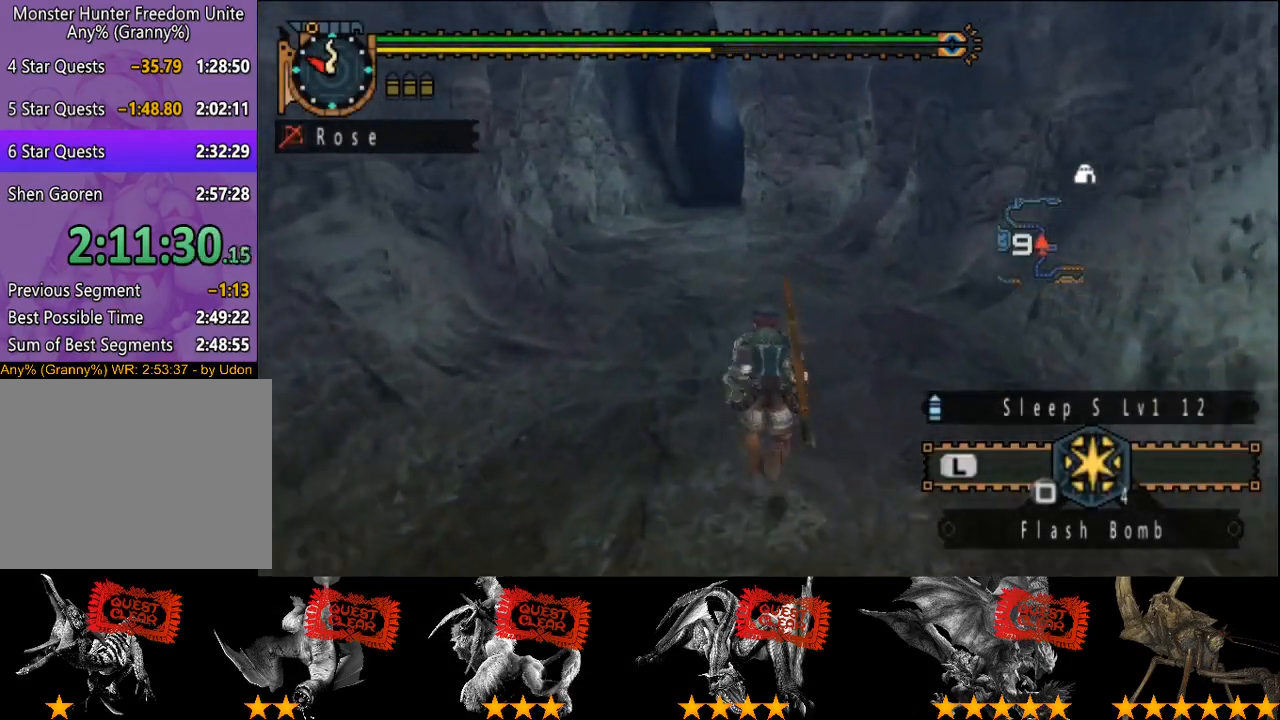
{"buttons": ["R2"], "left_stick": "up", "right_stick": "center", "events": []}
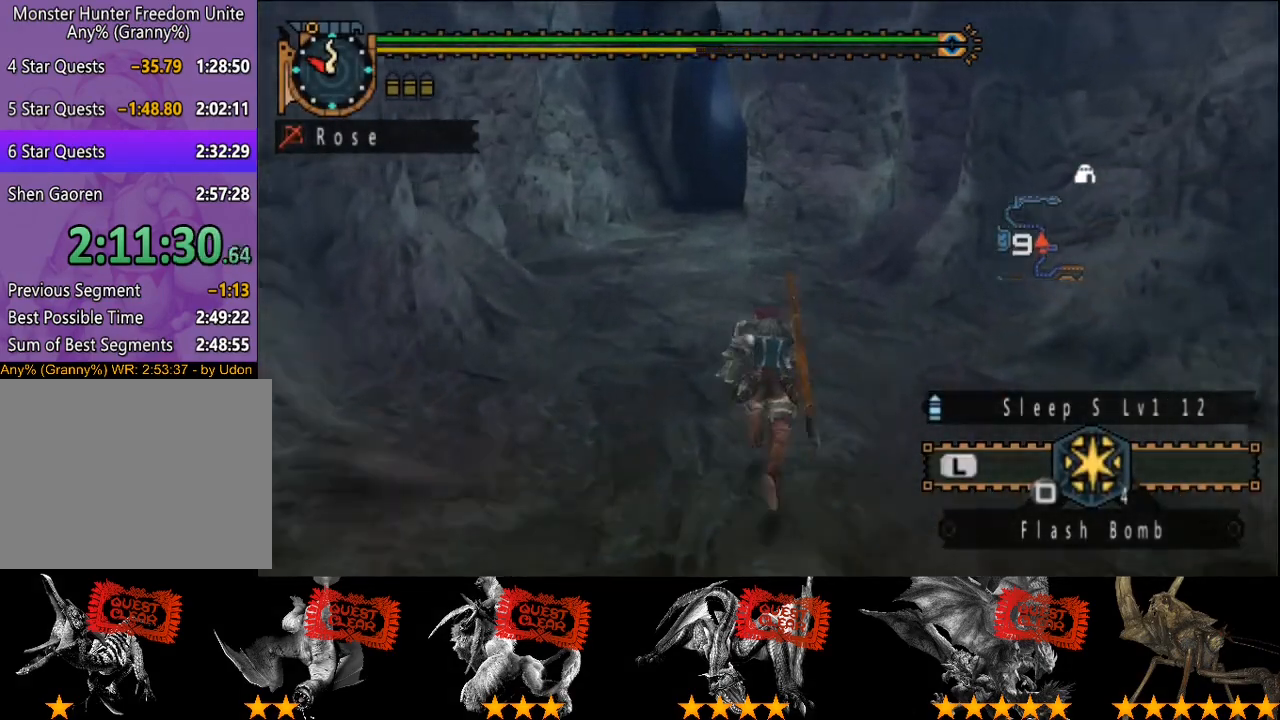
{"buttons": ["R2"], "left_stick": "up", "right_stick": "center", "events": []}
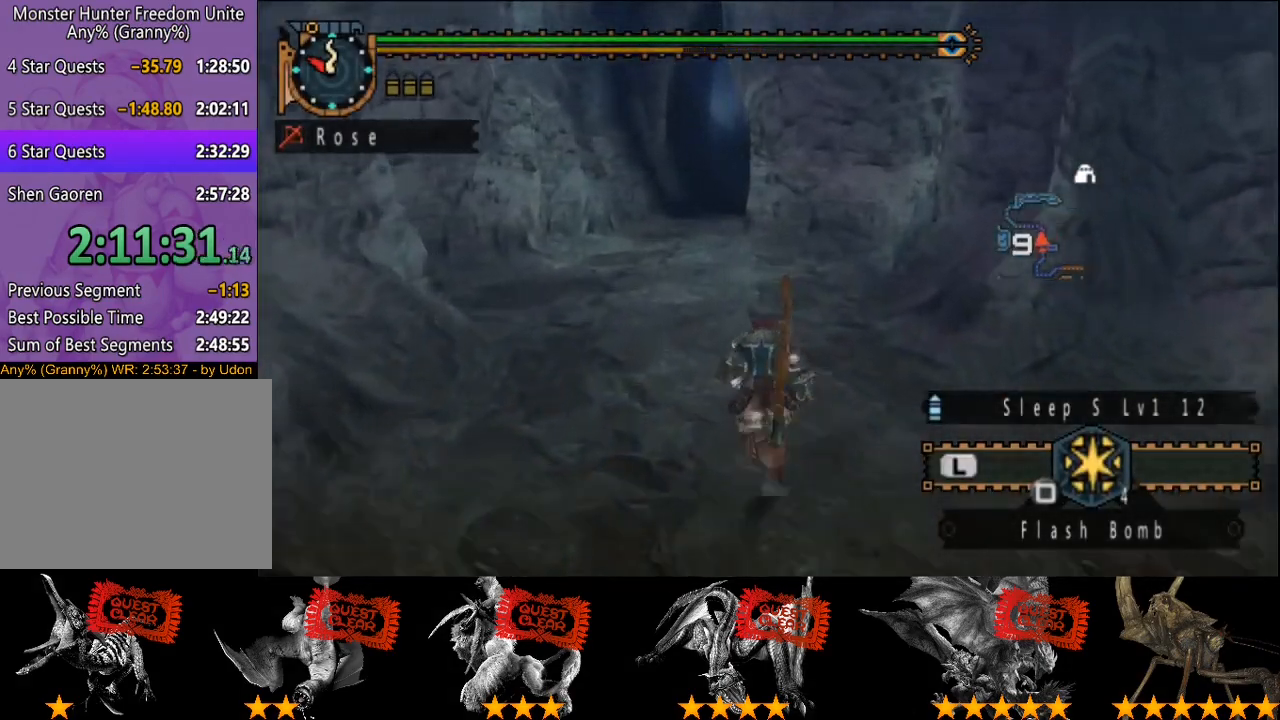
{"buttons": ["R2"], "left_stick": "up", "right_stick": "center", "events": []}
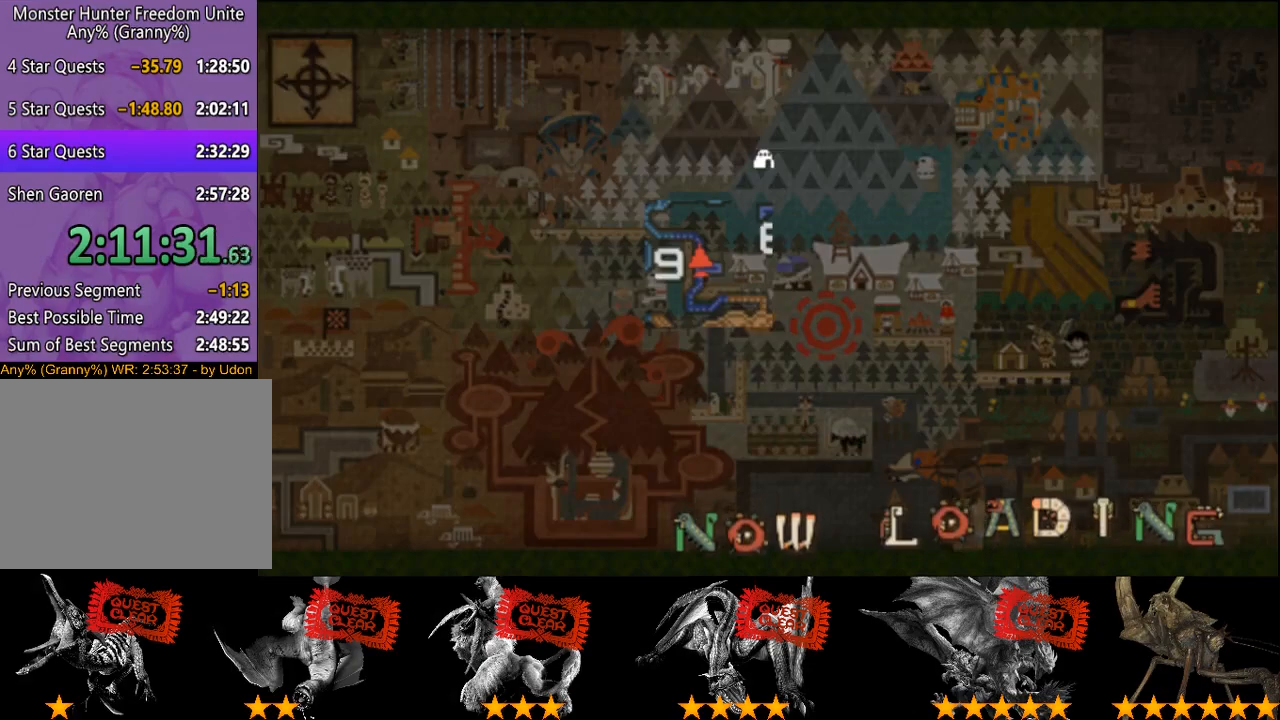
{"buttons": ["R2"], "left_stick": "up", "right_stick": "center", "events": []}
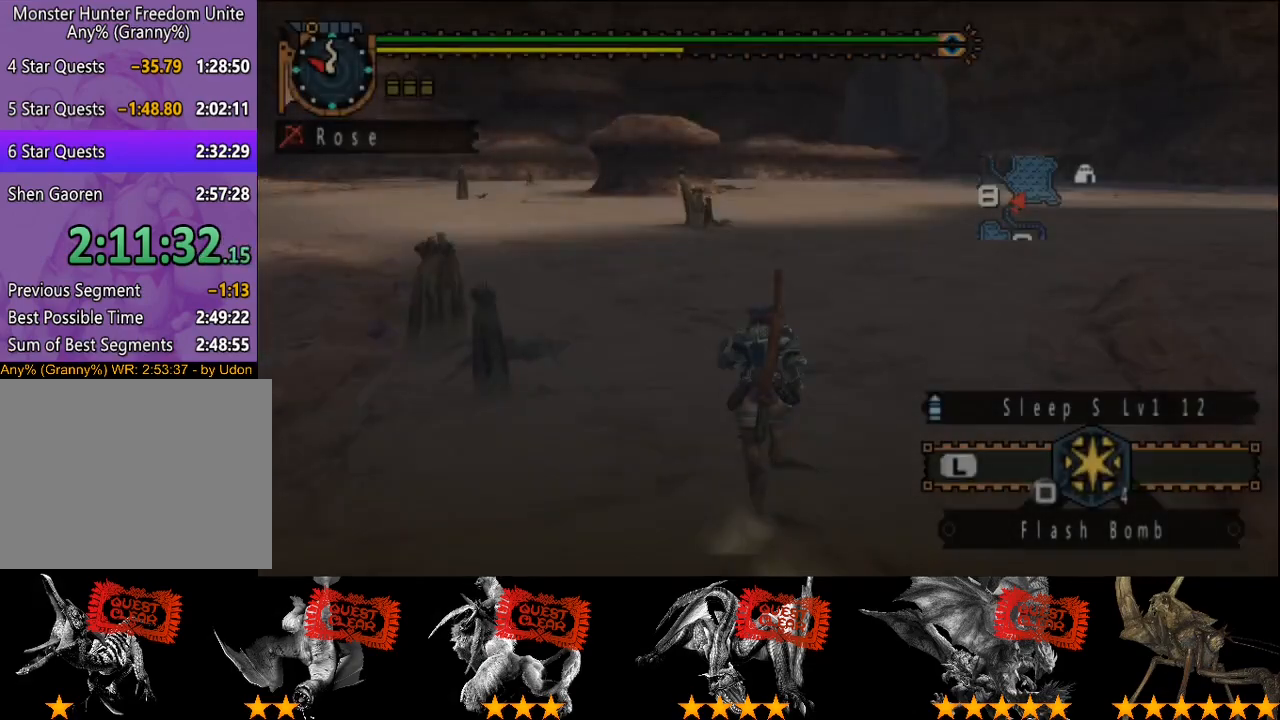
{"buttons": ["R2"], "left_stick": "up", "right_stick": "left", "events": [[333, "right_stick", "left"]]}
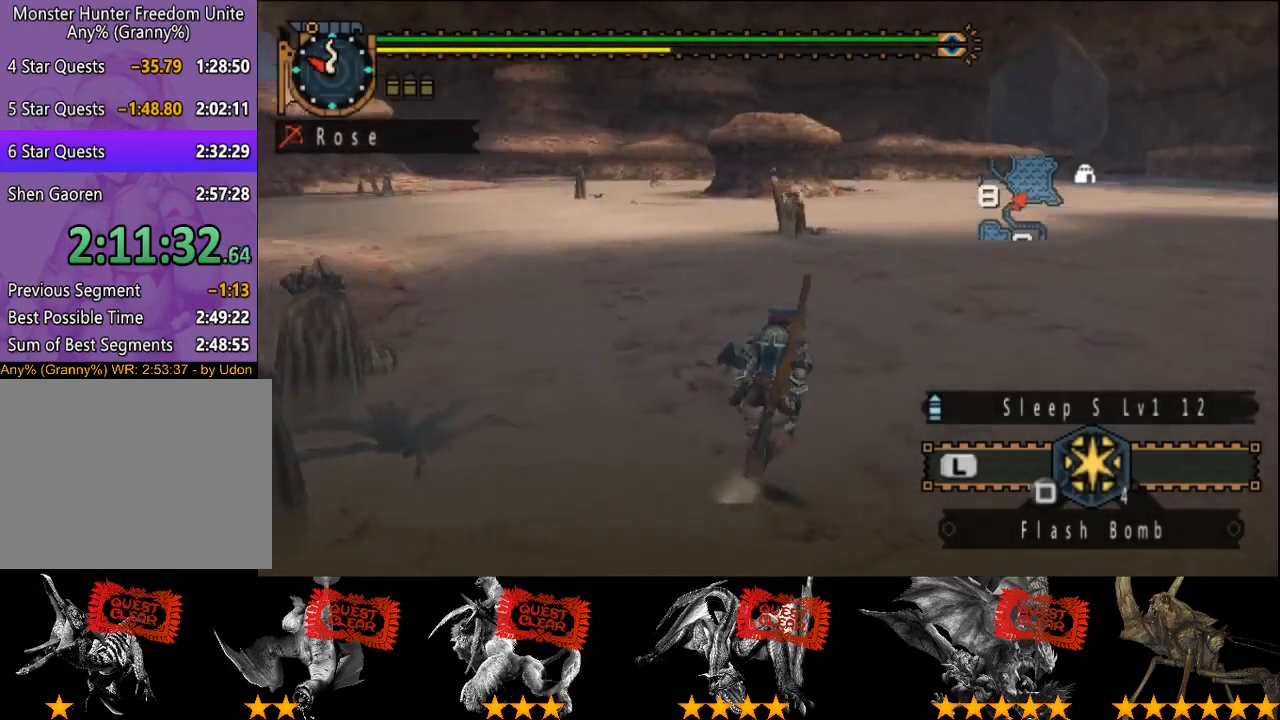
{"buttons": ["R2"], "left_stick": "up-right", "right_stick": "center", "events": [[217, "left_stick", "up-right"], [217, "right_stick", "center"]]}
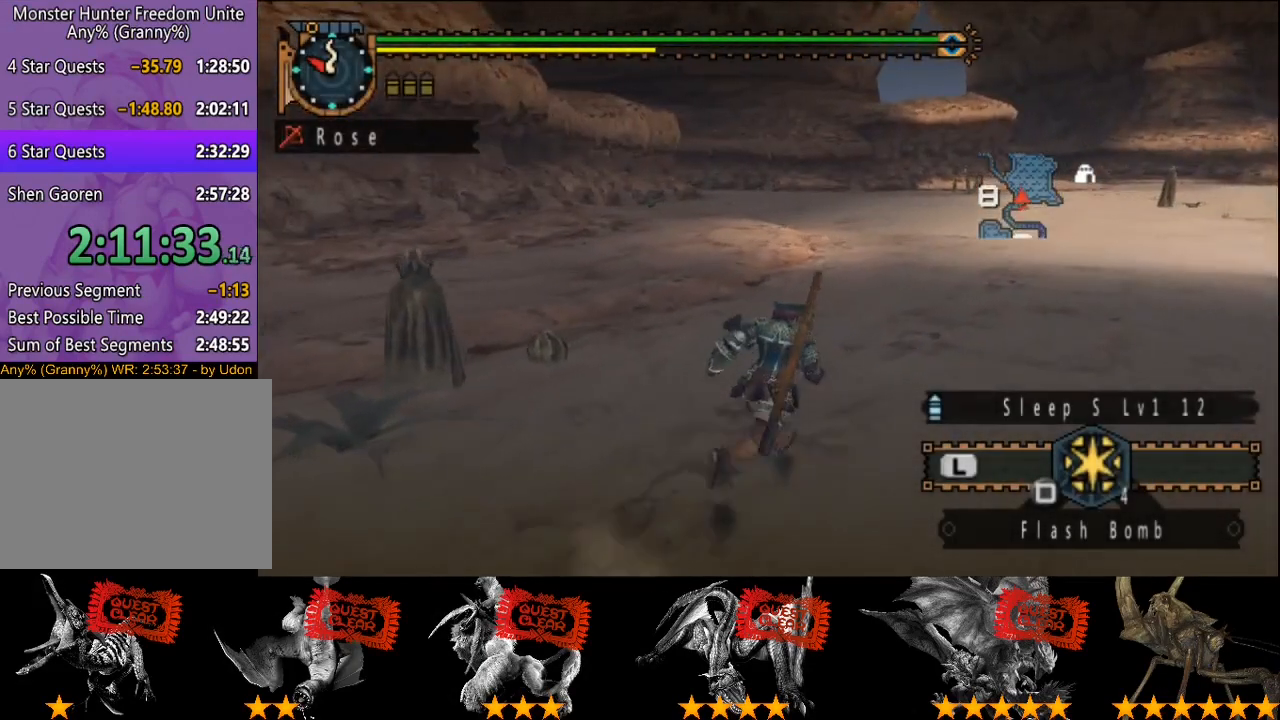
{"buttons": ["R2"], "left_stick": "up-right", "right_stick": "center", "events": [[350, "right_stick", "left"], [483, "right_stick", "center"]]}
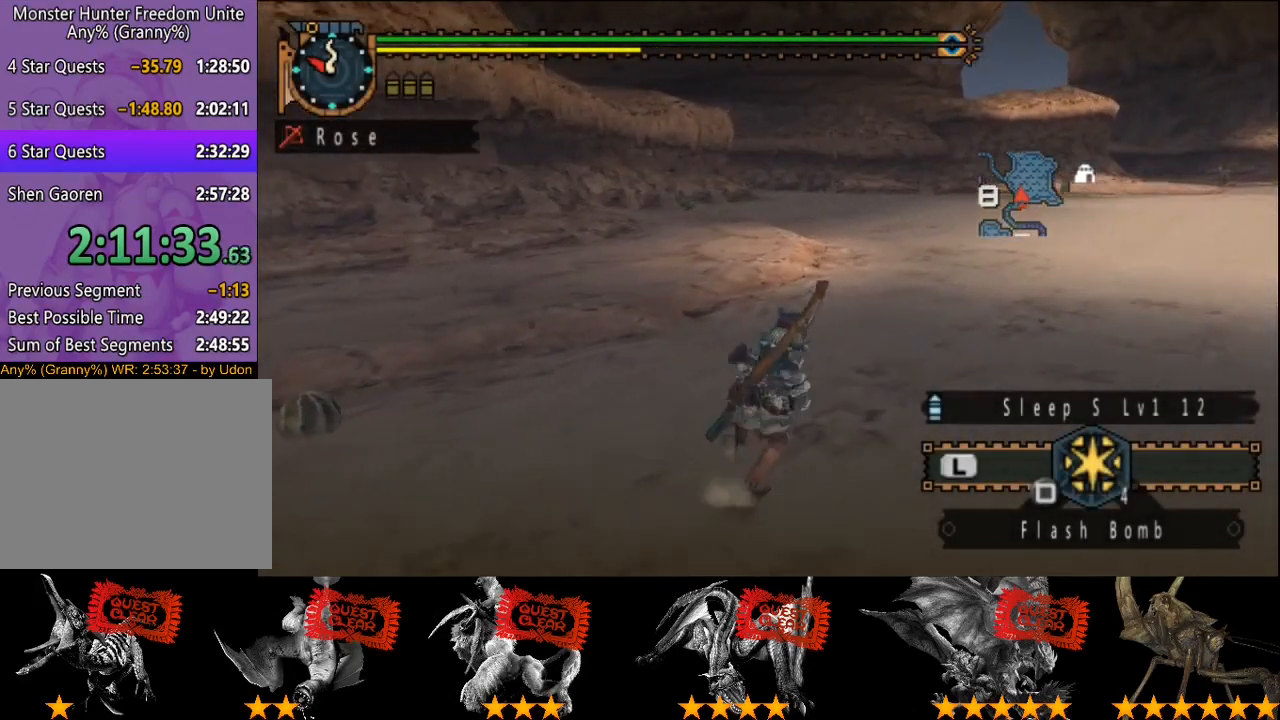
{"buttons": ["R2"], "left_stick": "up-right", "right_stick": "center", "events": []}
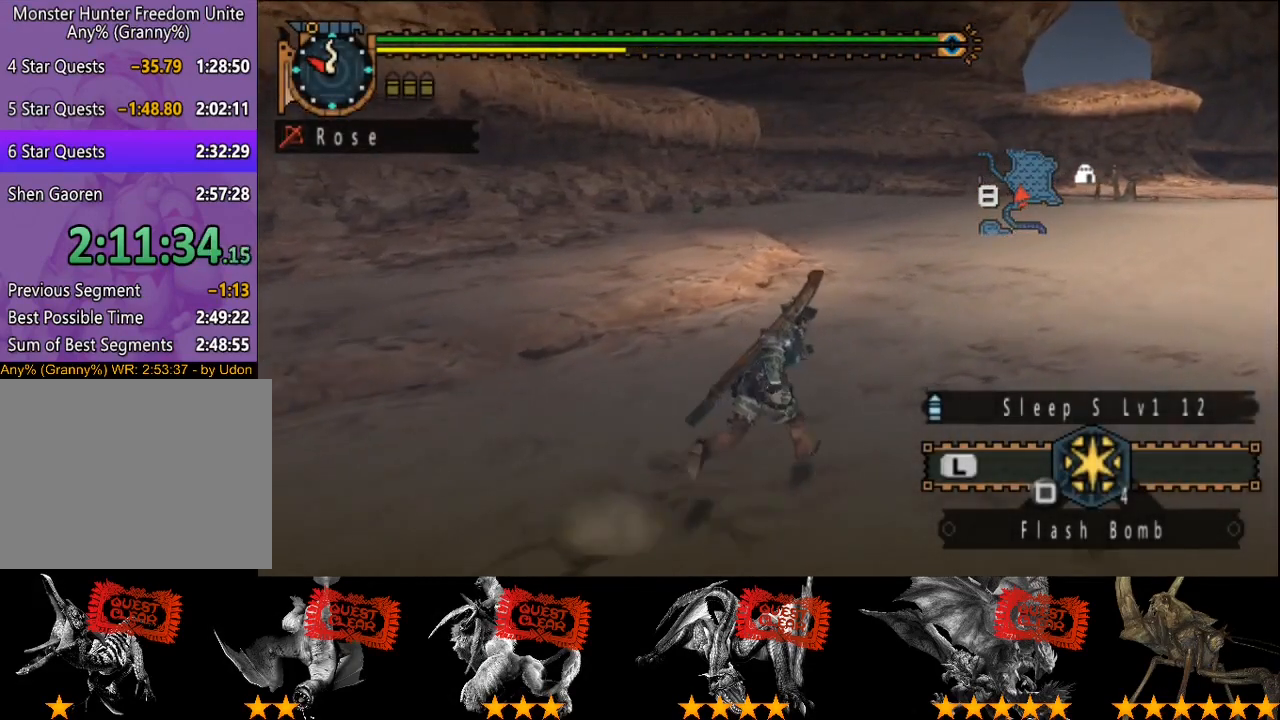
{"buttons": ["R2"], "left_stick": "up-right", "right_stick": "left", "events": [[400, "right_stick", "left"]]}
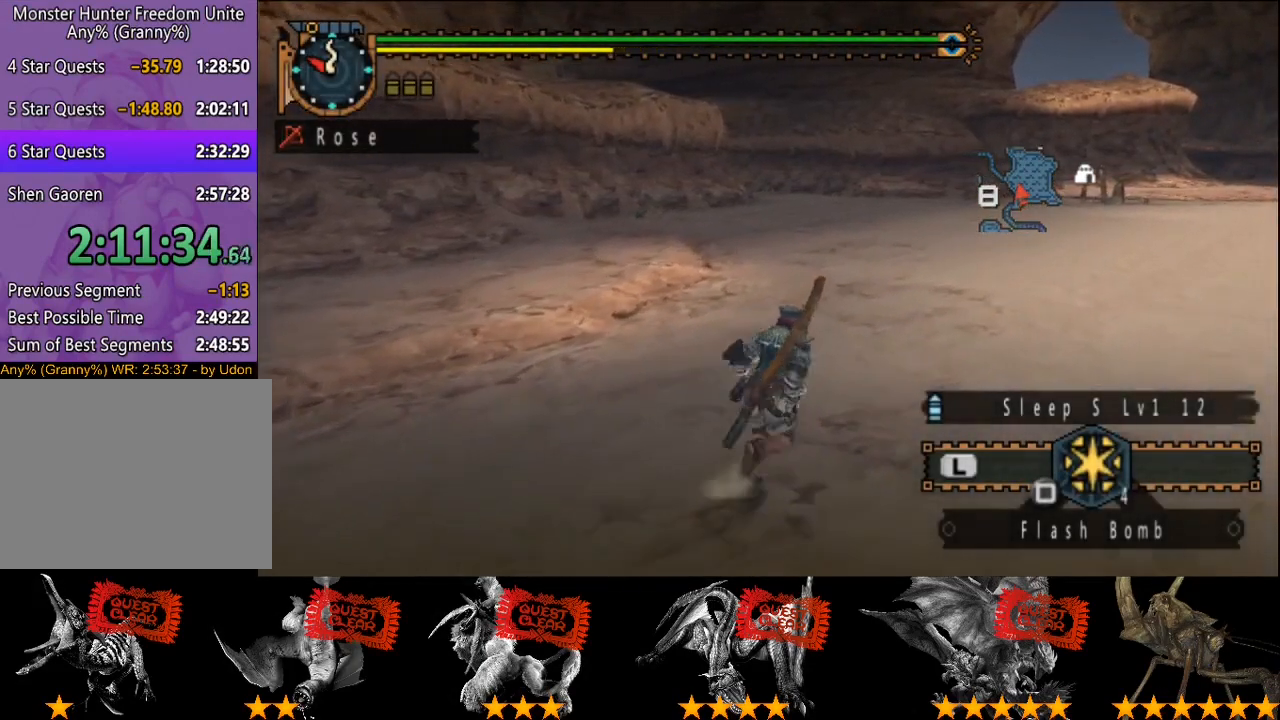
{"buttons": [], "left_stick": "up-right", "right_stick": "center", "events": [[67, "right_stick", "center"], [183, "R2", "up"]]}
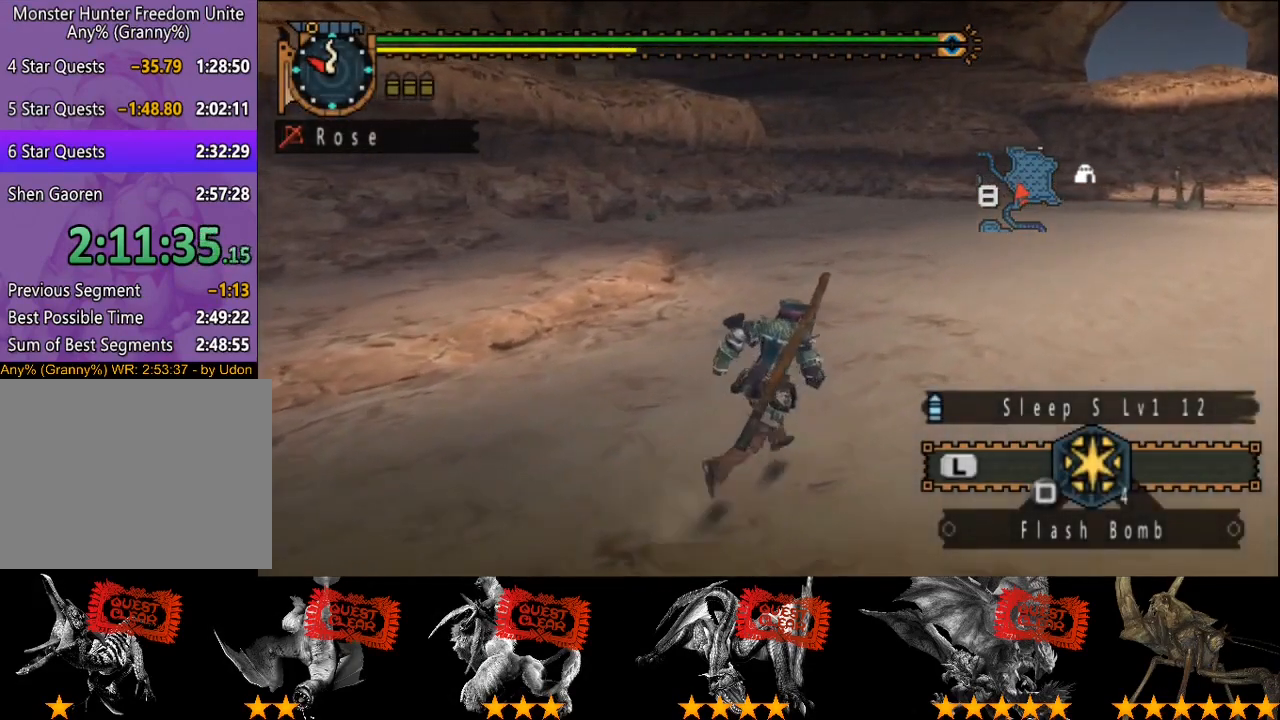
{"buttons": [], "left_stick": "center", "right_stick": "center", "events": [[117, "left_stick", "center"]]}
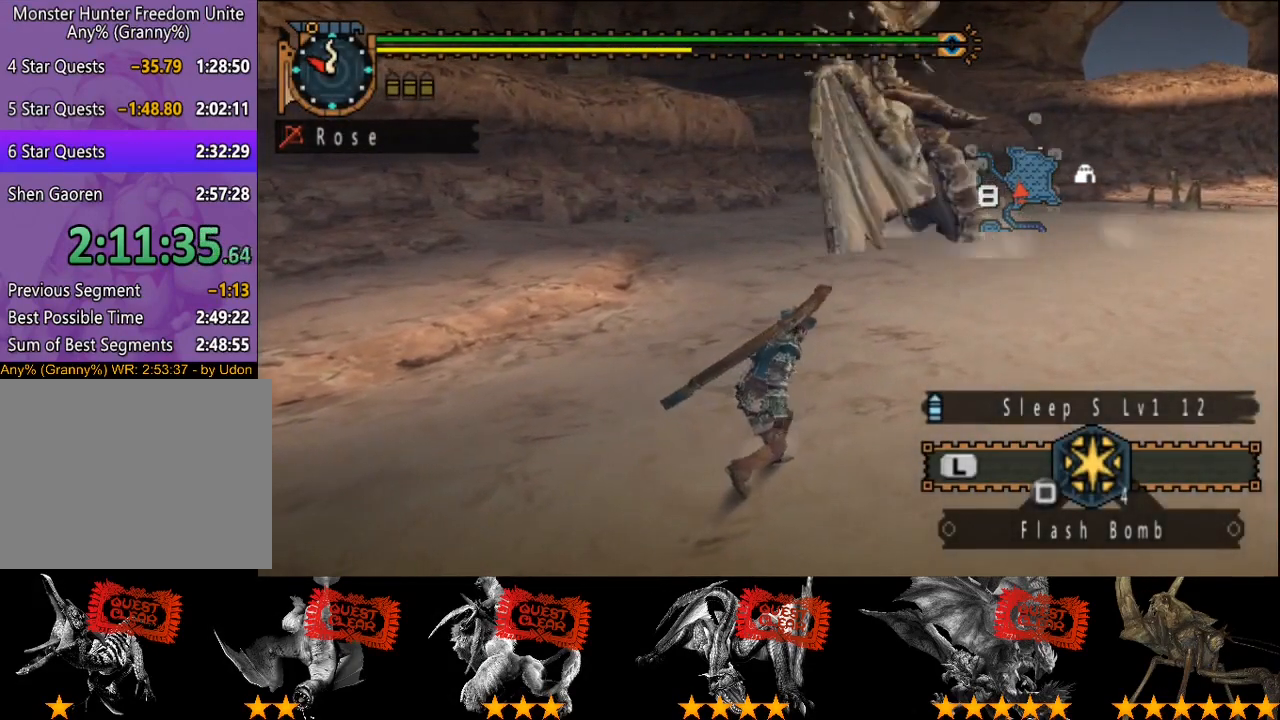
{"buttons": [], "left_stick": "up-right", "right_stick": "center", "events": [[417, "left_stick", "up-right"]]}
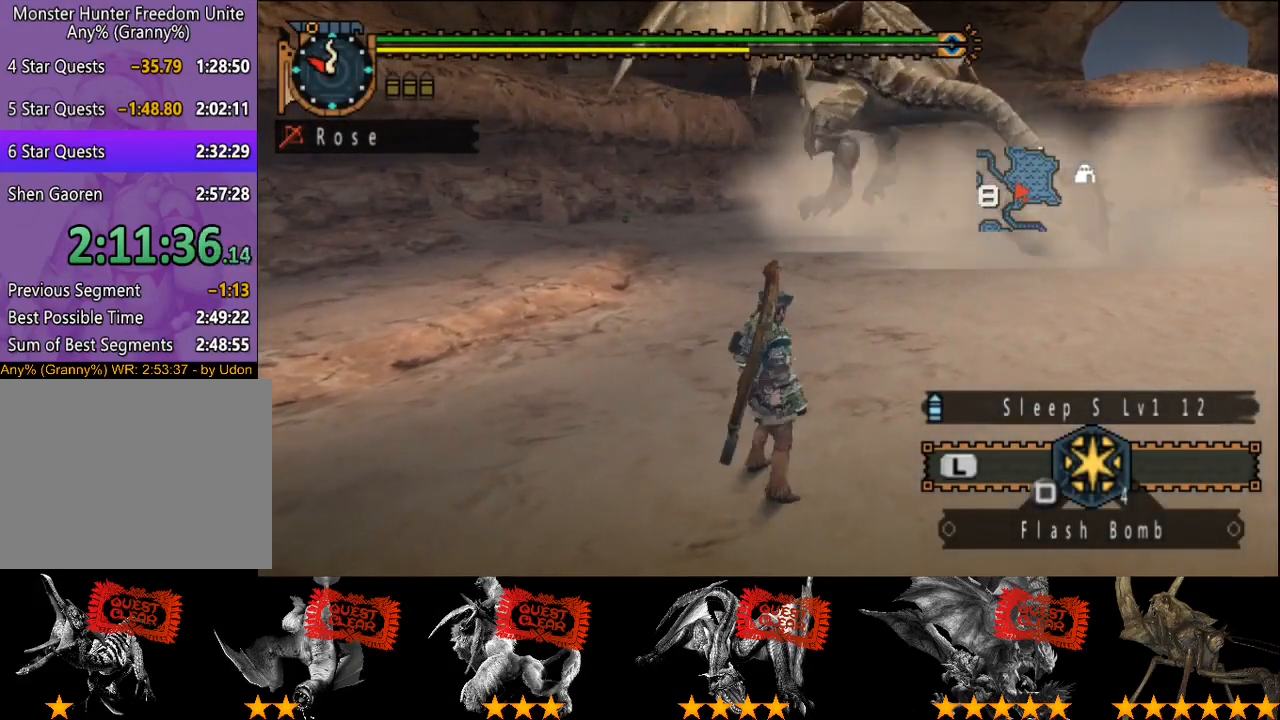
{"buttons": [], "left_stick": "up-right", "right_stick": "center", "events": []}
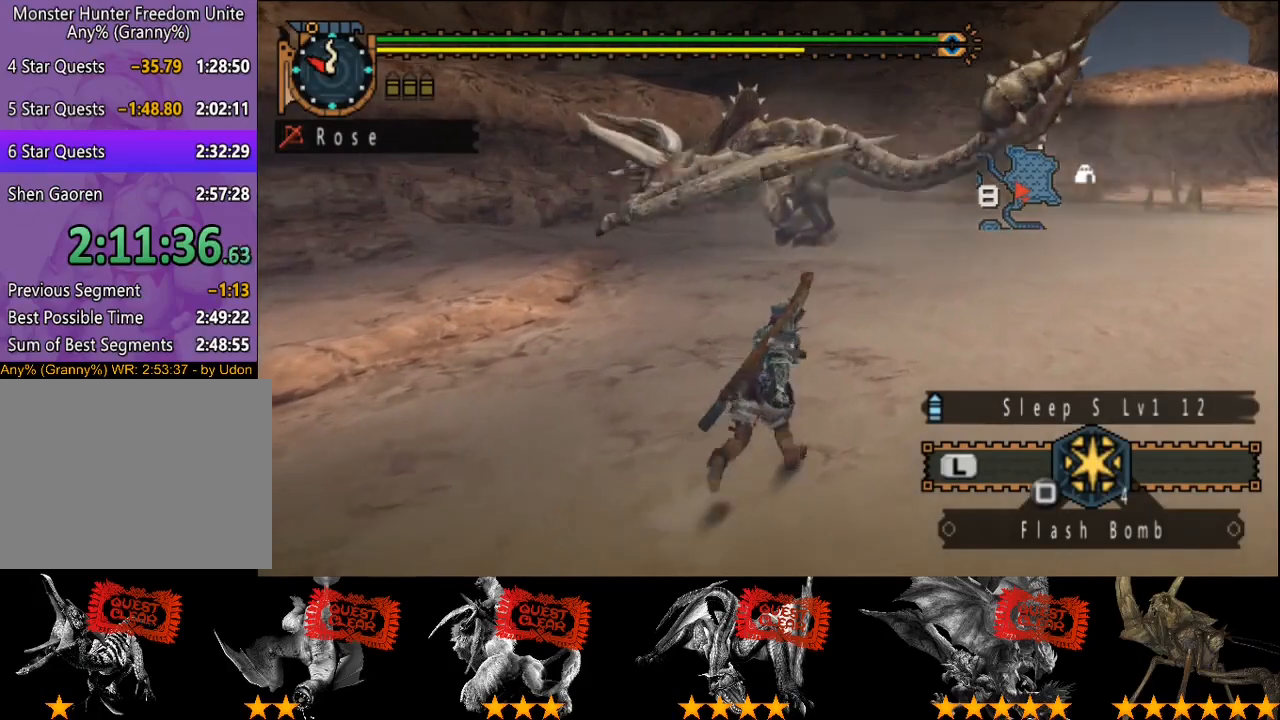
{"buttons": [], "left_stick": "up-right", "right_stick": "center", "events": []}
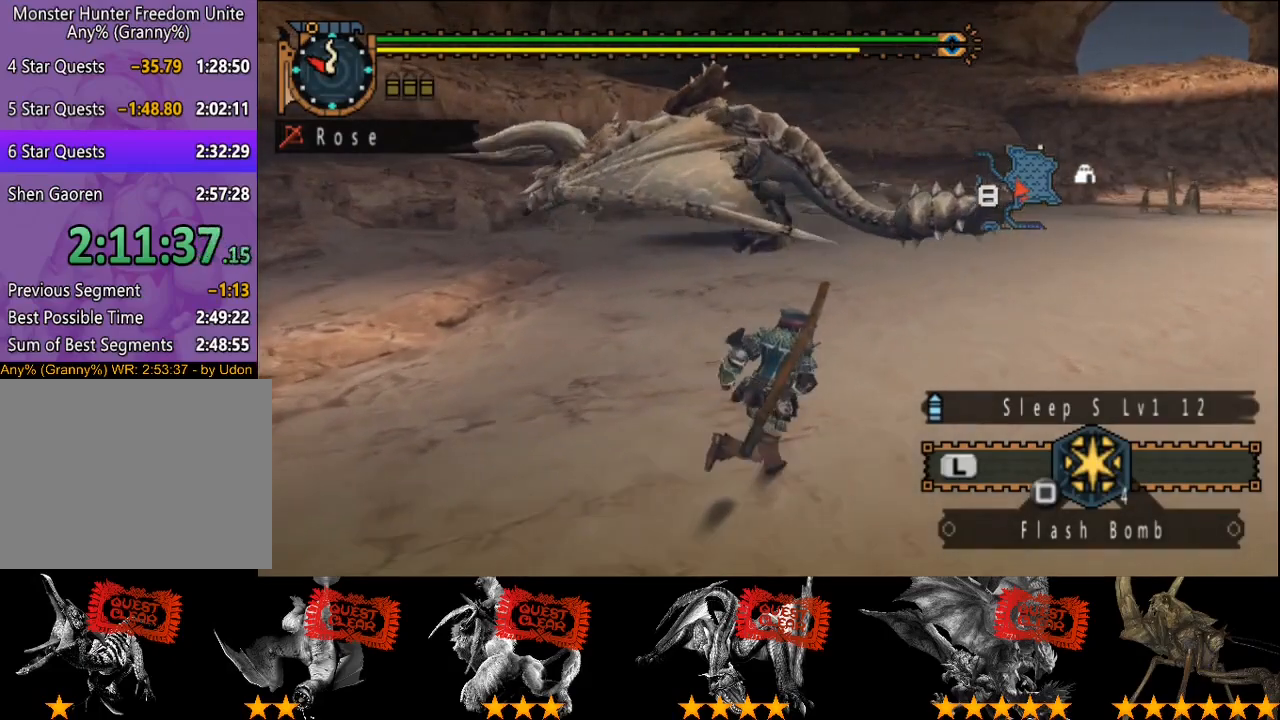
{"buttons": [], "left_stick": "center", "right_stick": "center", "events": [[333, "left_stick", "center"]]}